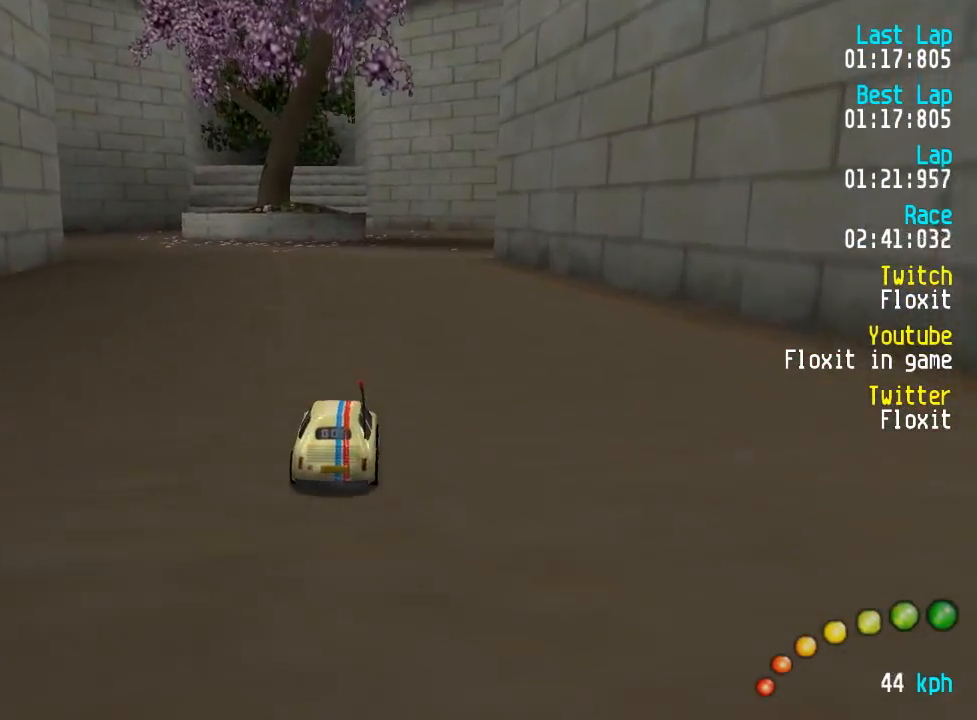
Gameplay with a controller (Xbox layout); each line is a JSON object with the inputs held at the frame after it. "events" lists button and stick changes between this image and that frame as [ms after this image, input, new state], when the widget could be followed in between.
{"buttons": ["A"], "left_stick": "center", "right_stick": "center", "events": [[100, "DPAD_DOWN", "down"], [100, "DPAD_RIGHT", "down"], [117, "DPAD_UP", "down"], [150, "DPAD_RIGHT", "up"], [167, "DPAD_DOWN", "up"], [167, "DPAD_UP", "up"]]}
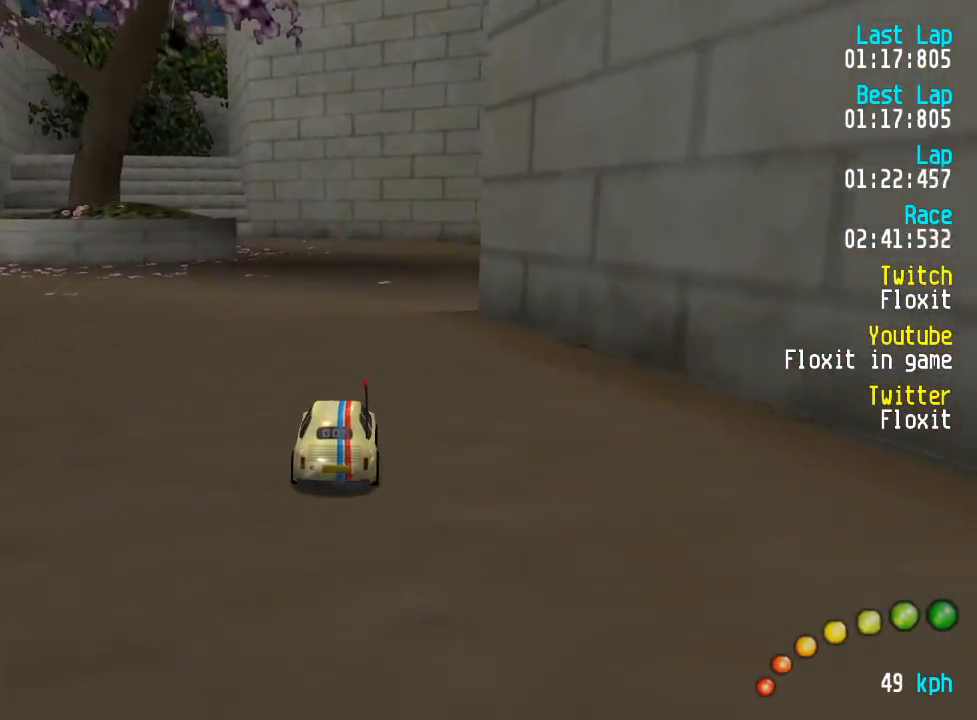
{"buttons": ["A", "DPAD_UP", "DPAD_LEFT"], "left_stick": "center", "right_stick": "center", "events": [[417, "DPAD_LEFT", "down"], [417, "DPAD_UP", "down"]]}
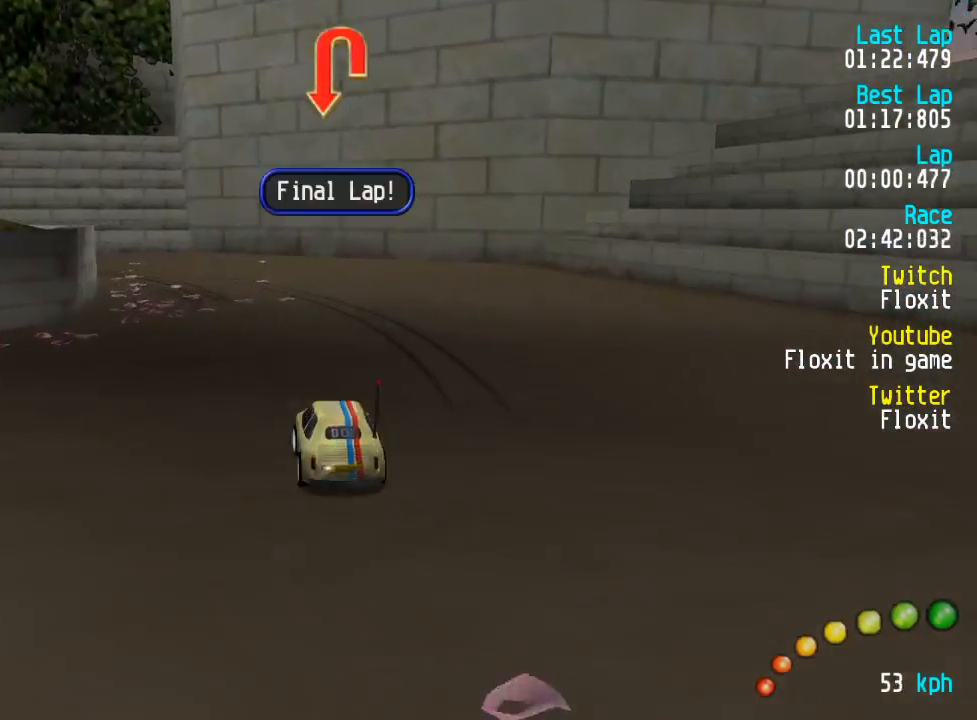
{"buttons": ["A", "DPAD_UP", "DPAD_LEFT"], "left_stick": "center", "right_stick": "center", "events": [[34, "A", "up"], [34, "X", "down"], [67, "X", "up"], [117, "A", "down"]]}
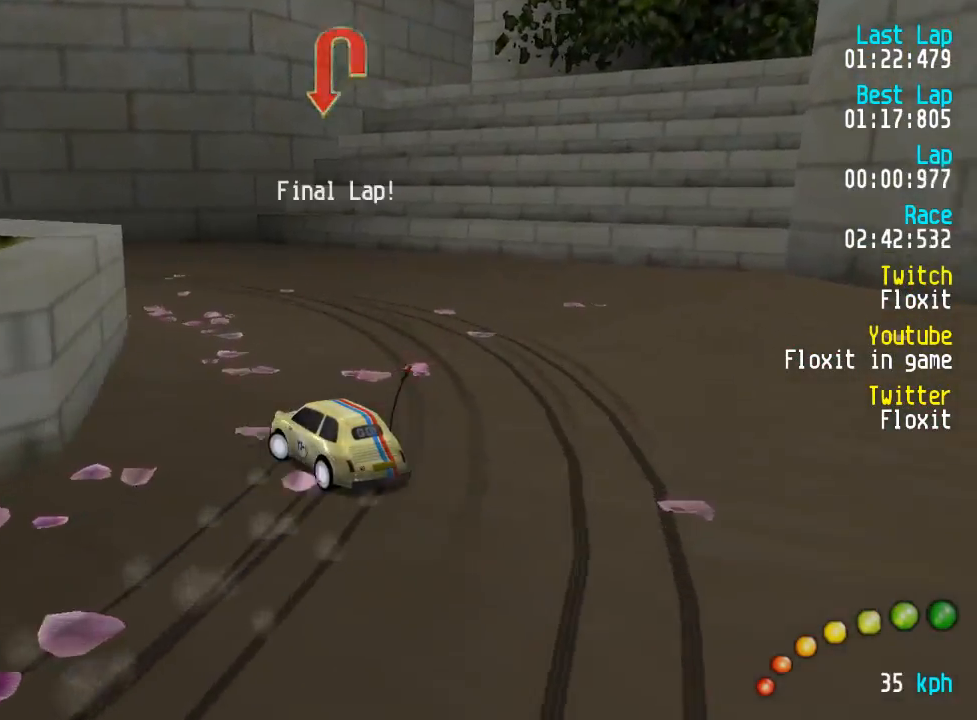
{"buttons": ["A"], "left_stick": "center", "right_stick": "center", "events": [[250, "DPAD_LEFT", "up"], [250, "DPAD_UP", "up"]]}
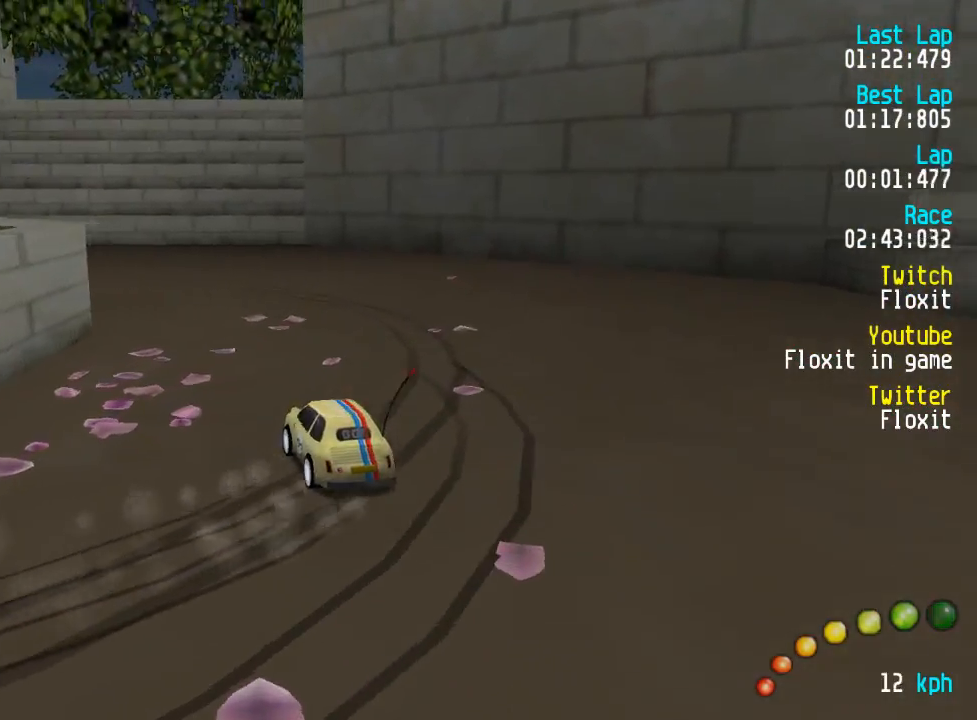
{"buttons": ["A"], "left_stick": "center", "right_stick": "center", "events": [[234, "DPAD_LEFT", "down"], [234, "DPAD_UP", "down"], [500, "DPAD_LEFT", "up"], [500, "DPAD_UP", "up"]]}
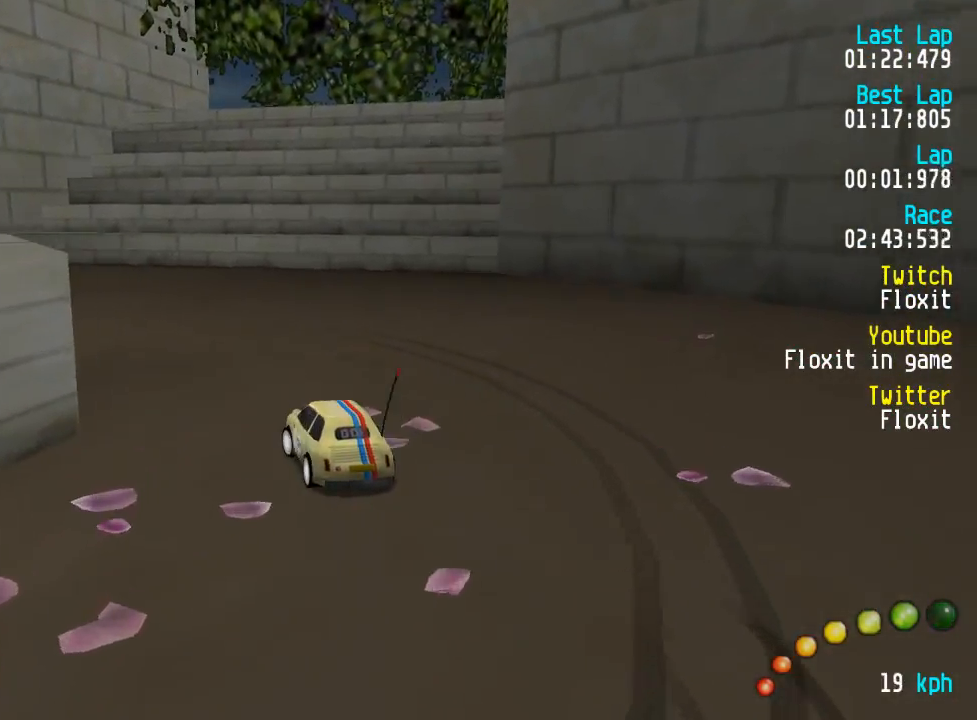
{"buttons": ["A", "DPAD_UP", "DPAD_LEFT"], "left_stick": "center", "right_stick": "center", "events": [[84, "DPAD_LEFT", "down"], [84, "DPAD_UP", "down"], [167, "DPAD_UP", "up"], [200, "DPAD_LEFT", "up"], [250, "DPAD_LEFT", "down"], [250, "DPAD_UP", "down"], [350, "DPAD_UP", "up"], [384, "DPAD_LEFT", "up"], [417, "DPAD_LEFT", "down"], [417, "DPAD_UP", "down"]]}
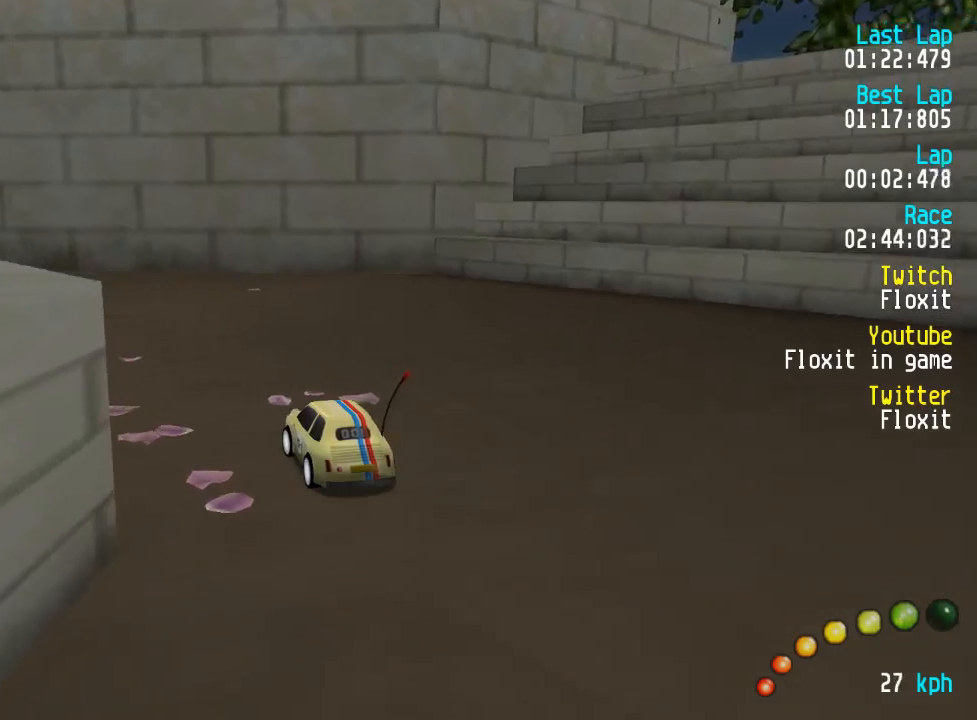
{"buttons": ["A"], "left_stick": "center", "right_stick": "center", "events": [[67, "DPAD_UP", "up"], [100, "DPAD_LEFT", "up"], [117, "DPAD_LEFT", "down"], [150, "DPAD_DOWN", "down"], [150, "DPAD_UP", "down"], [234, "DPAD_DOWN", "up"], [250, "DPAD_UP", "up"], [300, "DPAD_LEFT", "up"]]}
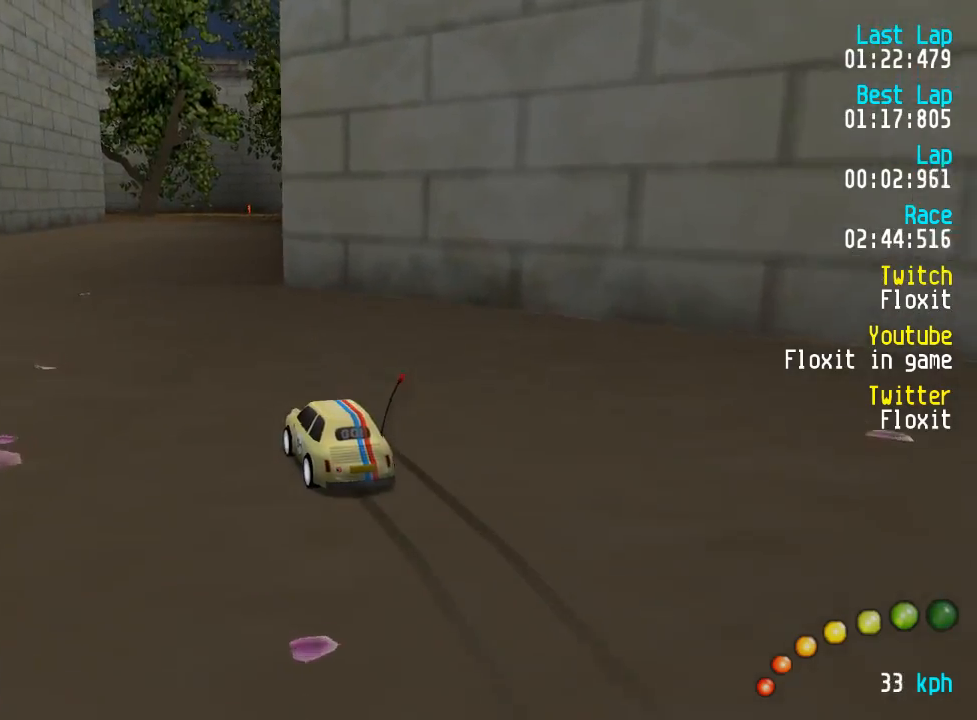
{"buttons": ["A"], "left_stick": "center", "right_stick": "center", "events": [[84, "DPAD_DOWN", "down"], [84, "DPAD_RIGHT", "down"], [117, "DPAD_DOWN", "up"], [167, "DPAD_RIGHT", "up"]]}
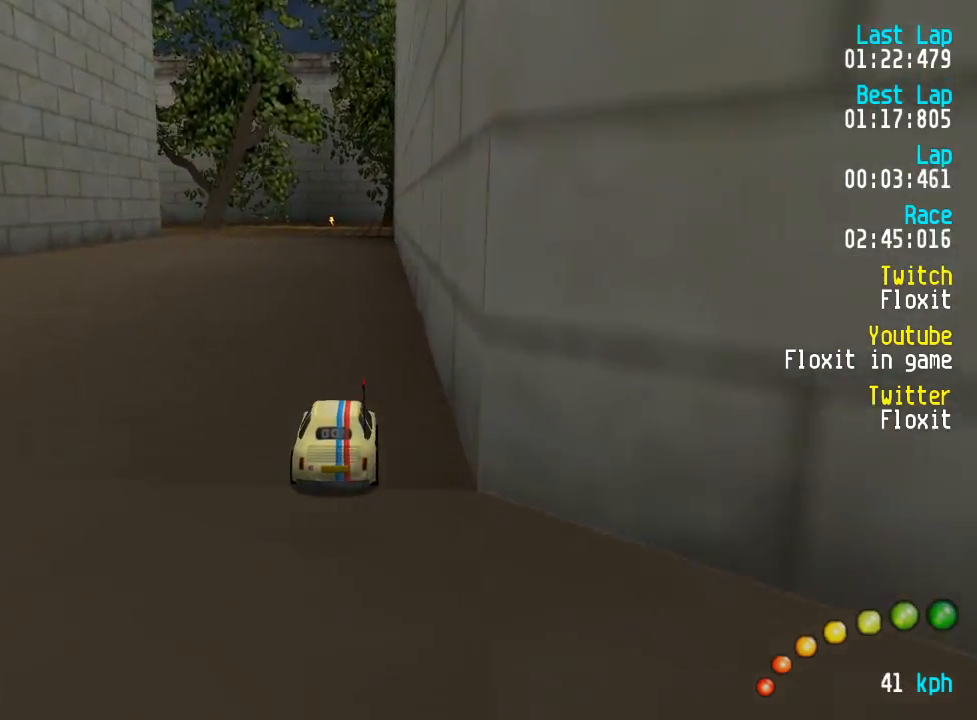
{"buttons": ["A", "DPAD_LEFT"], "left_stick": "center", "right_stick": "center", "events": [[317, "DPAD_LEFT", "down"], [317, "DPAD_UP", "down"], [350, "DPAD_LEFT", "up"], [350, "DPAD_UP", "up"], [500, "DPAD_LEFT", "down"]]}
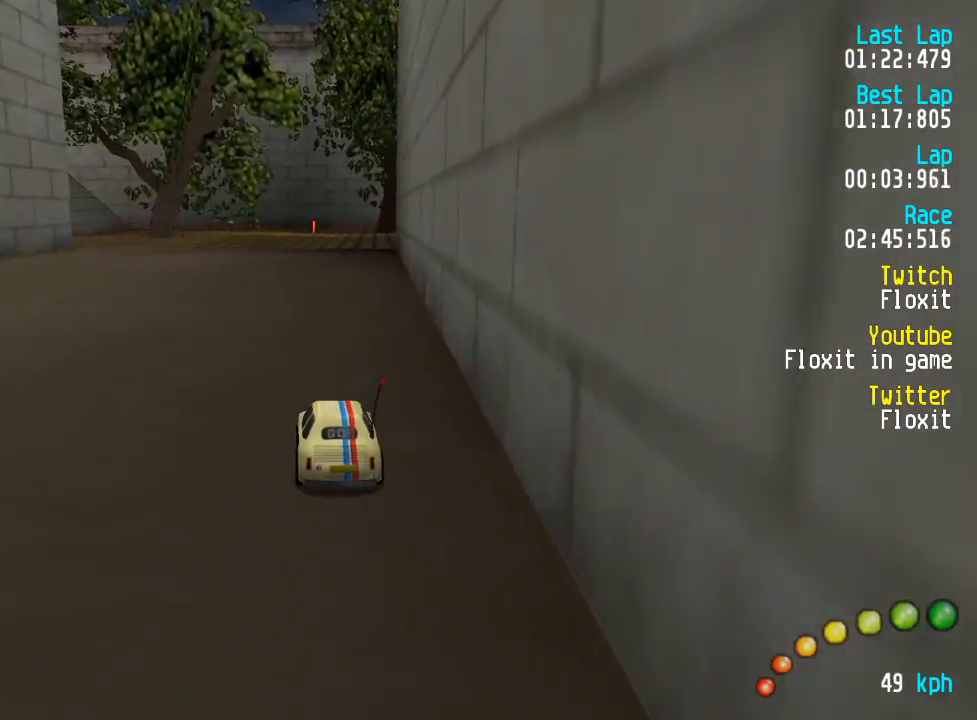
{"buttons": ["A"], "left_stick": "center", "right_stick": "center", "events": [[50, "DPAD_LEFT", "up"]]}
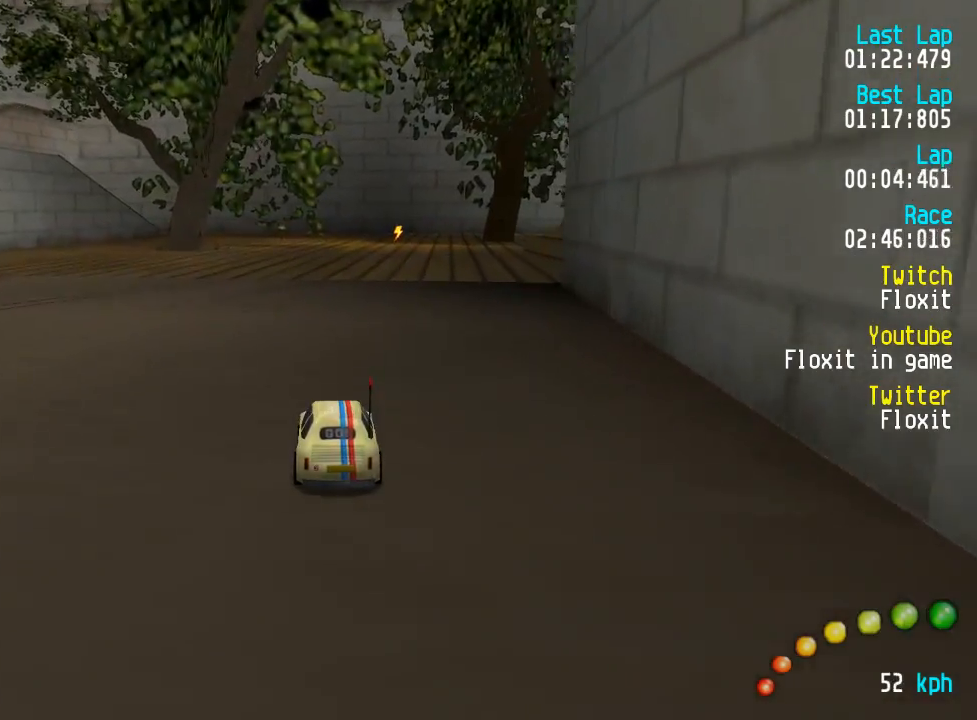
{"buttons": ["A"], "left_stick": "center", "right_stick": "center", "events": []}
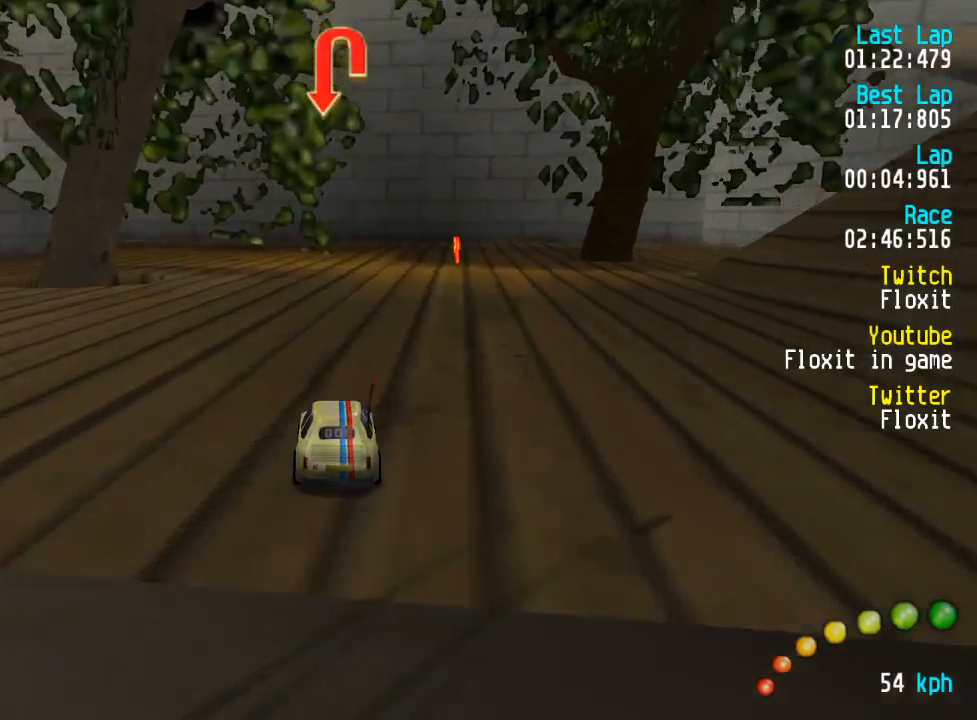
{"buttons": ["A", "DPAD_UP", "DPAD_LEFT"], "left_stick": "center", "right_stick": "center", "events": [[284, "DPAD_LEFT", "down"], [284, "DPAD_UP", "down"], [367, "X", "down"], [434, "A", "up"], [467, "X", "up"], [484, "A", "down"]]}
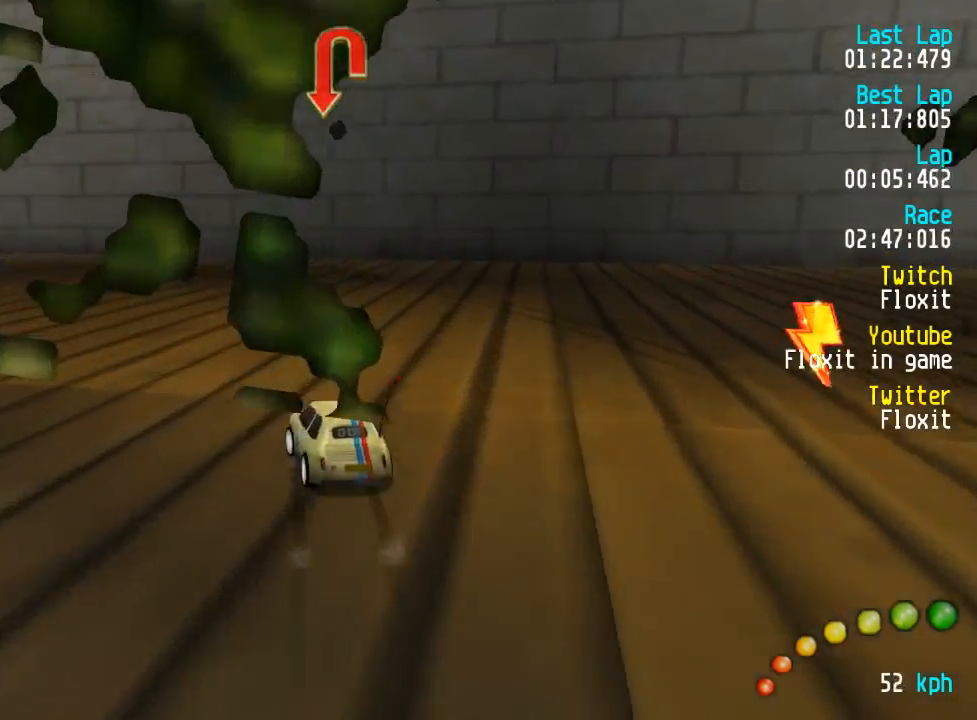
{"buttons": ["A", "DPAD_UP", "DPAD_LEFT"], "left_stick": "center", "right_stick": "center", "events": []}
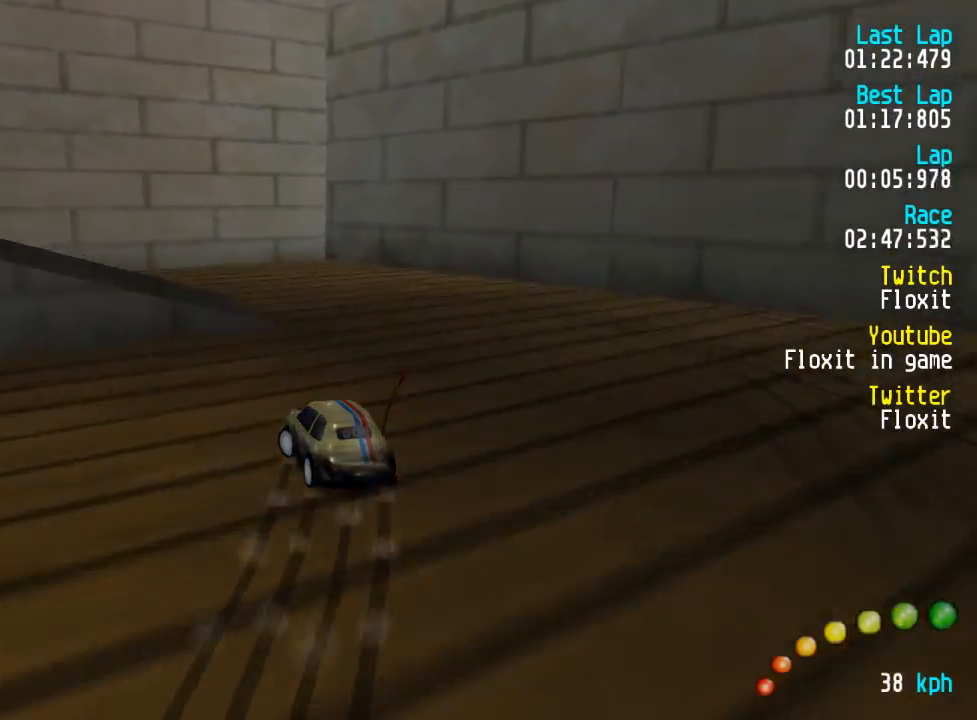
{"buttons": ["DPAD_UP", "DPAD_LEFT"], "left_stick": "center", "right_stick": "center", "events": [[117, "DPAD_UP", "up"], [134, "DPAD_LEFT", "up"], [167, "DPAD_LEFT", "down"], [184, "DPAD_UP", "down"], [334, "A", "up"]]}
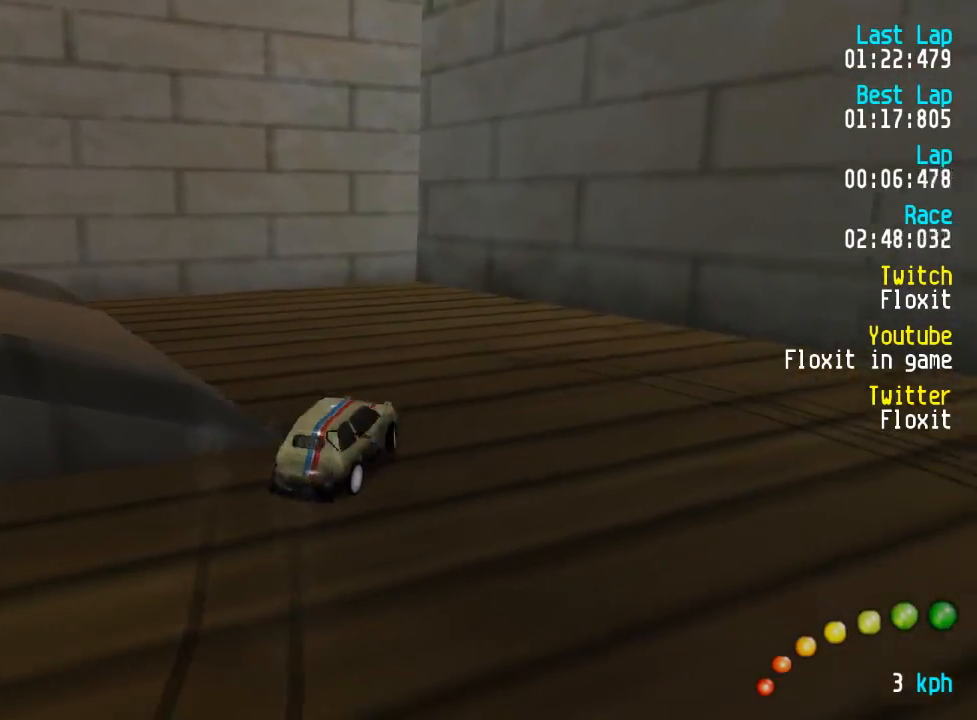
{"buttons": ["A", "DPAD_LEFT"], "left_stick": "center", "right_stick": "center", "events": [[17, "A", "down"], [500, "DPAD_UP", "up"]]}
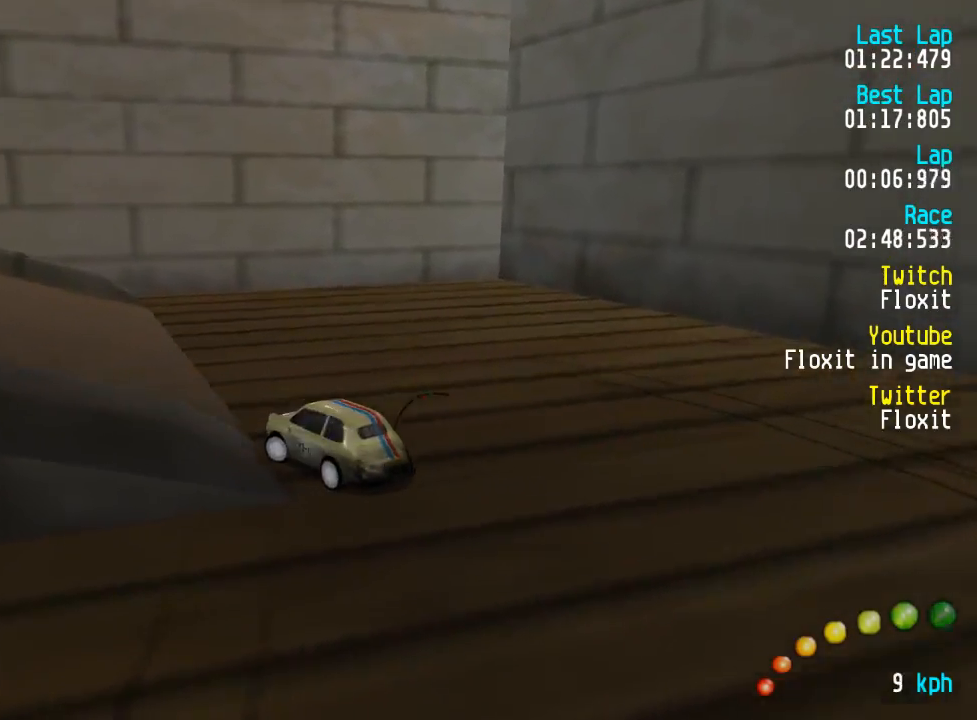
{"buttons": ["A", "DPAD_UP", "DPAD_LEFT"], "left_stick": "center", "right_stick": "center", "events": [[17, "DPAD_LEFT", "up"], [84, "DPAD_LEFT", "down"], [84, "DPAD_UP", "down"], [300, "DPAD_UP", "up"], [334, "DPAD_LEFT", "up"], [367, "DPAD_LEFT", "down"], [367, "DPAD_UP", "down"]]}
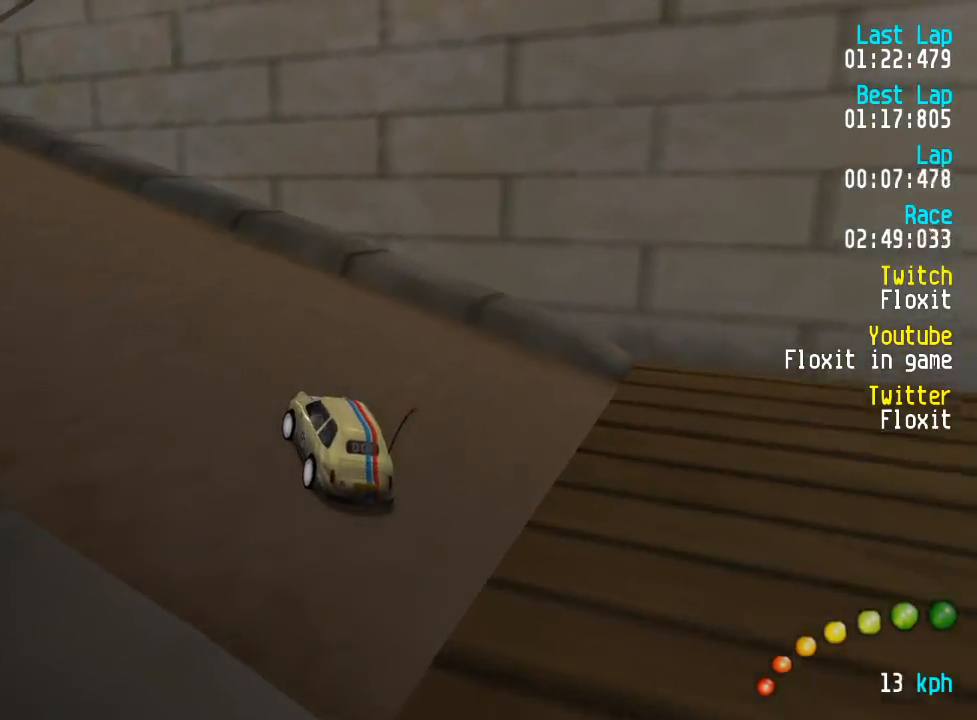
{"buttons": ["A", "DPAD_UP", "DPAD_LEFT"], "left_stick": "center", "right_stick": "center", "events": [[17, "DPAD_UP", "up"], [34, "DPAD_LEFT", "up"], [117, "DPAD_LEFT", "down"], [134, "DPAD_UP", "down"], [284, "DPAD_UP", "up"], [301, "DPAD_LEFT", "up"], [318, "DPAD_LEFT", "down"], [334, "DPAD_UP", "down"]]}